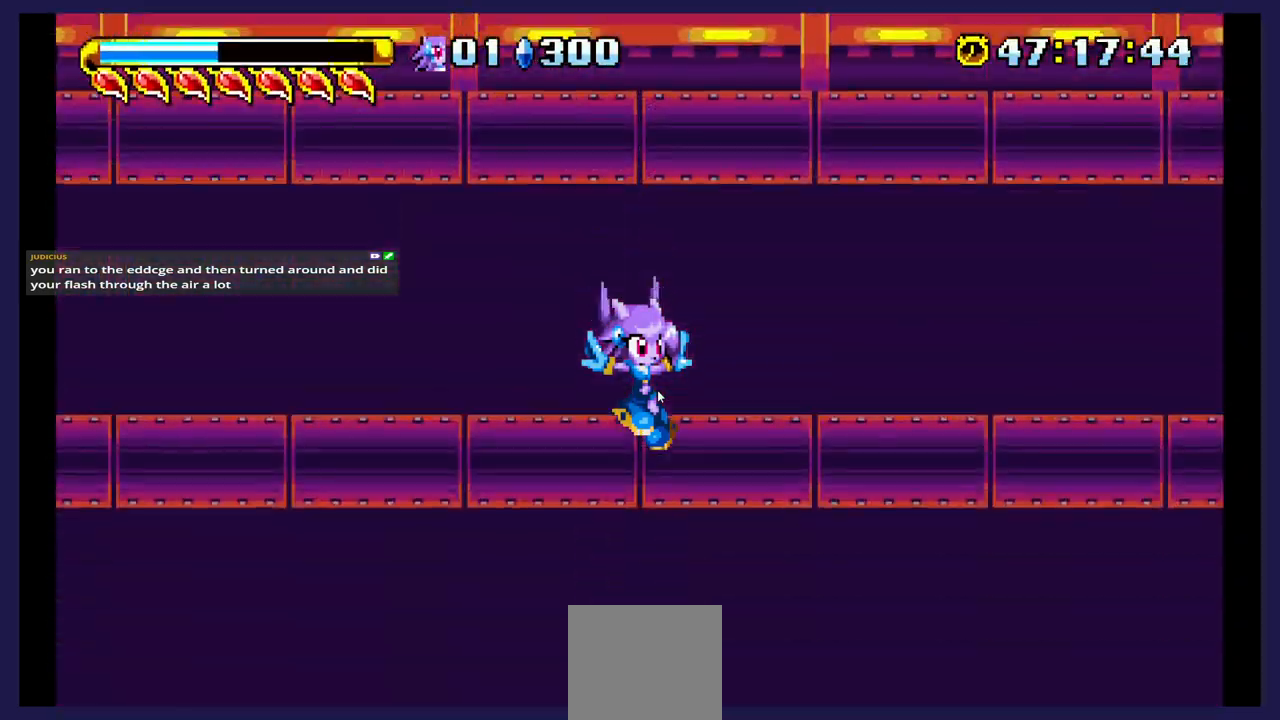
Gameplay with a controller (Xbox layout); each line is a JSON object with the inputs held at the frame after it. "events" lists button and stick changes between this image and that frame as [ms after this image, input, new state], when the widget could be followed in between. Not read: left_stick right_stick.
{"buttons": ["DPAD_LEFT"], "events": [[283, "DPAD_LEFT", "down"]]}
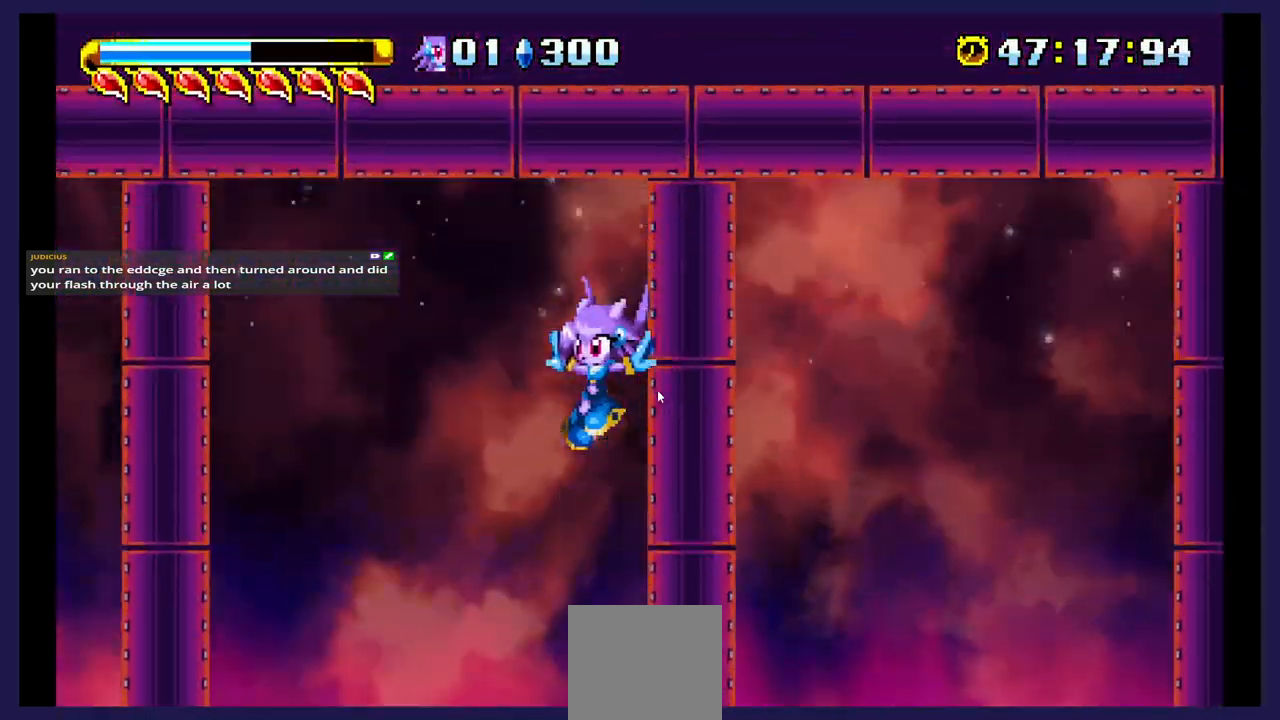
{"buttons": [], "events": [[500, "DPAD_LEFT", "up"]]}
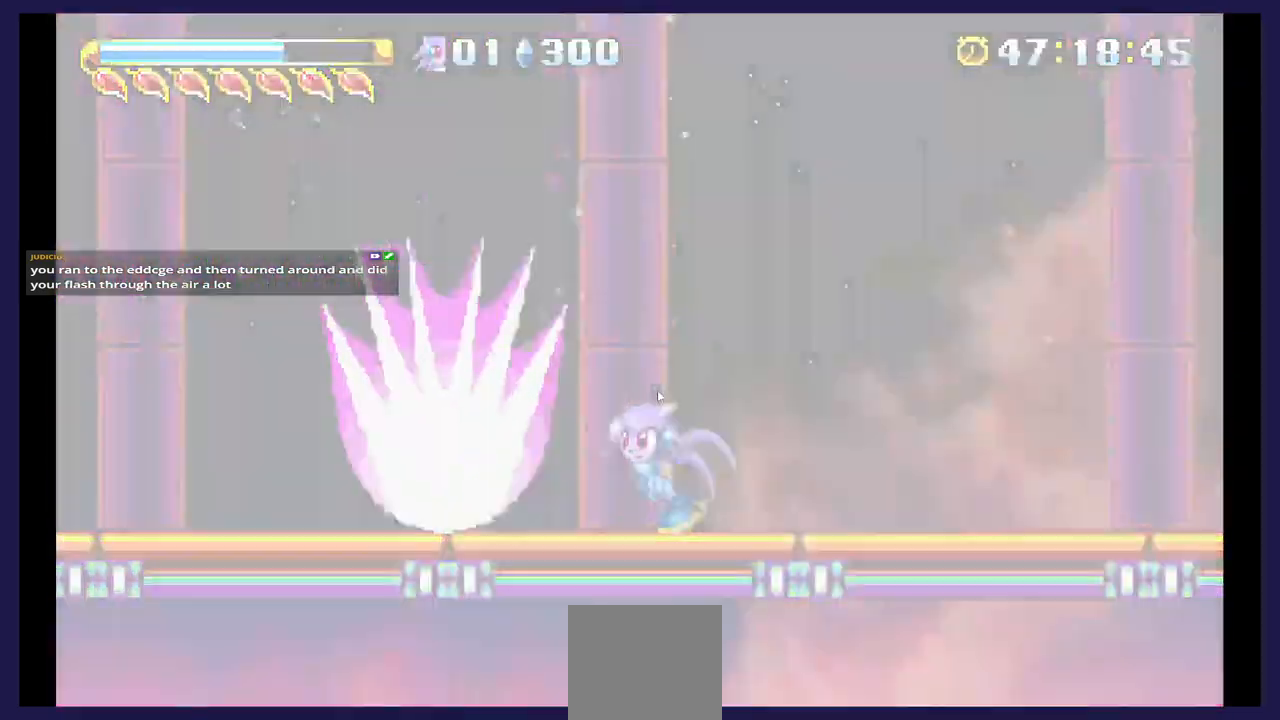
{"buttons": ["X"], "events": [[117, "A", "down"], [400, "A", "up"], [467, "X", "down"]]}
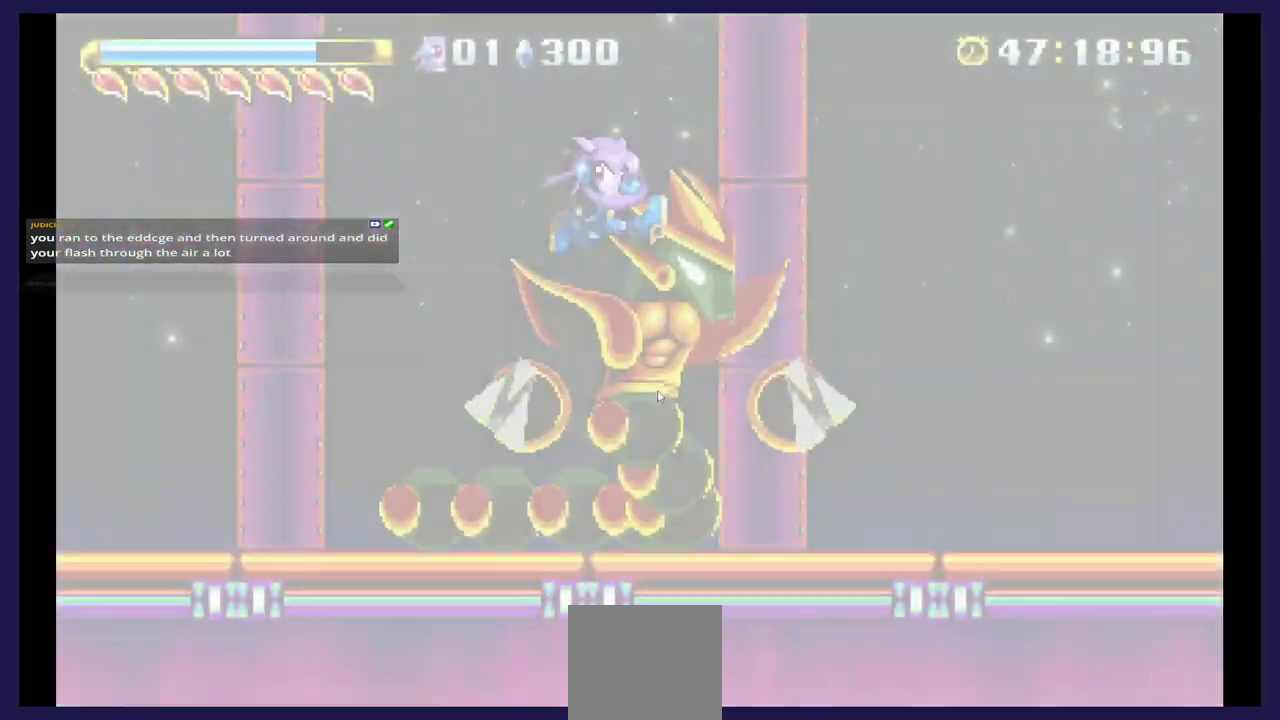
{"buttons": ["X", "DPAD_LEFT"], "events": [[100, "X", "up"], [117, "DPAD_RIGHT", "down"], [167, "X", "down"], [300, "DPAD_RIGHT", "up"], [300, "X", "up"], [383, "DPAD_LEFT", "down"], [383, "X", "down"]]}
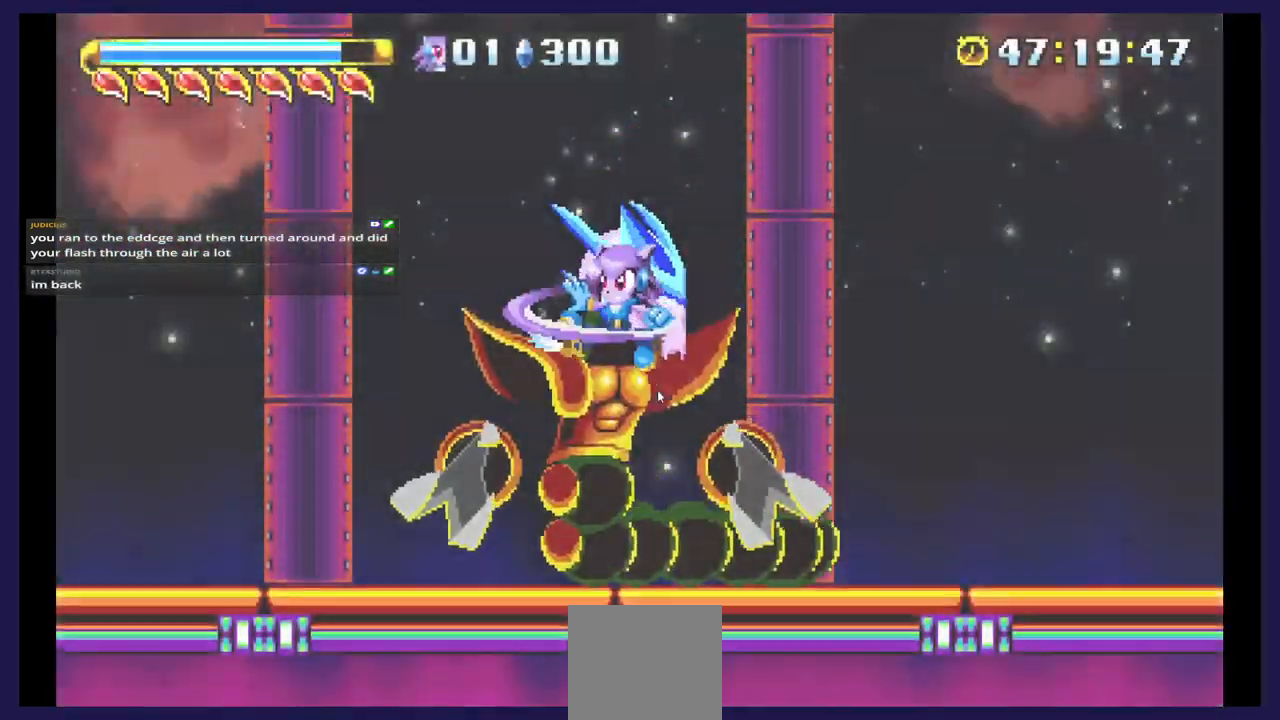
{"buttons": ["DPAD_LEFT"], "events": [[17, "X", "up"]]}
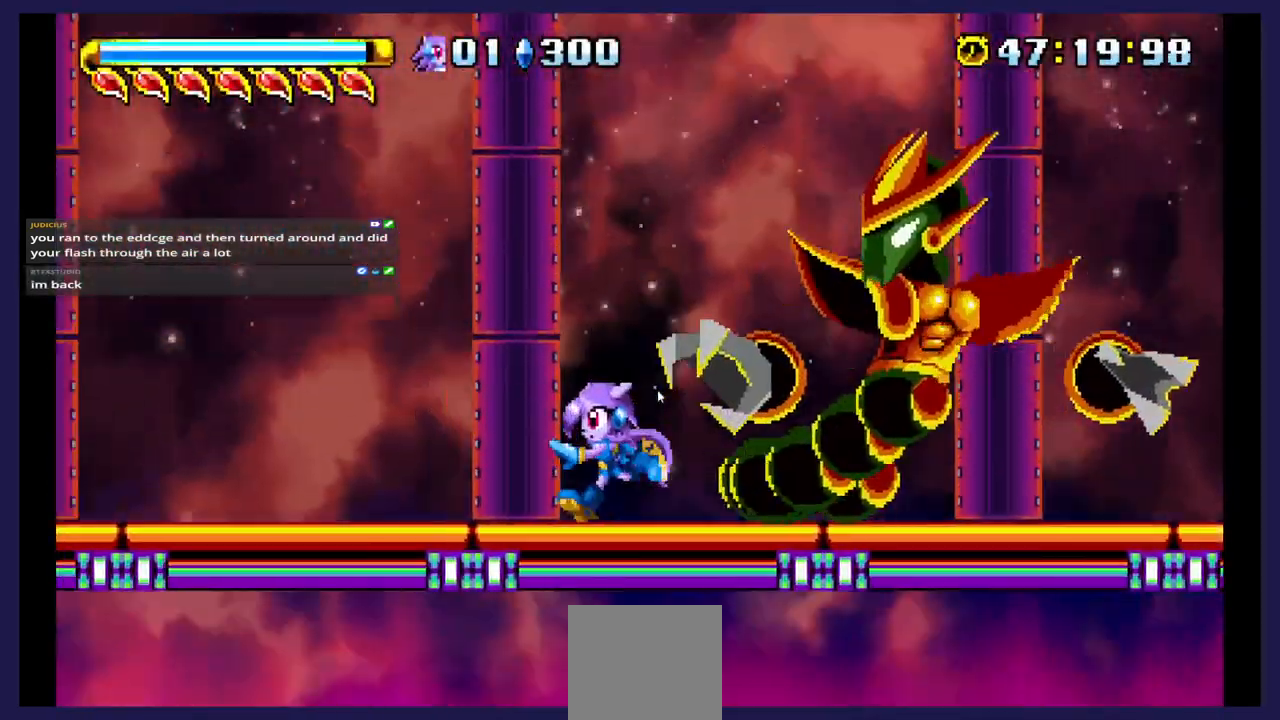
{"buttons": [], "events": [[100, "DPAD_LEFT", "up"], [133, "A", "down"], [167, "DPAD_RIGHT", "down"], [350, "DPAD_RIGHT", "up"], [433, "A", "up"]]}
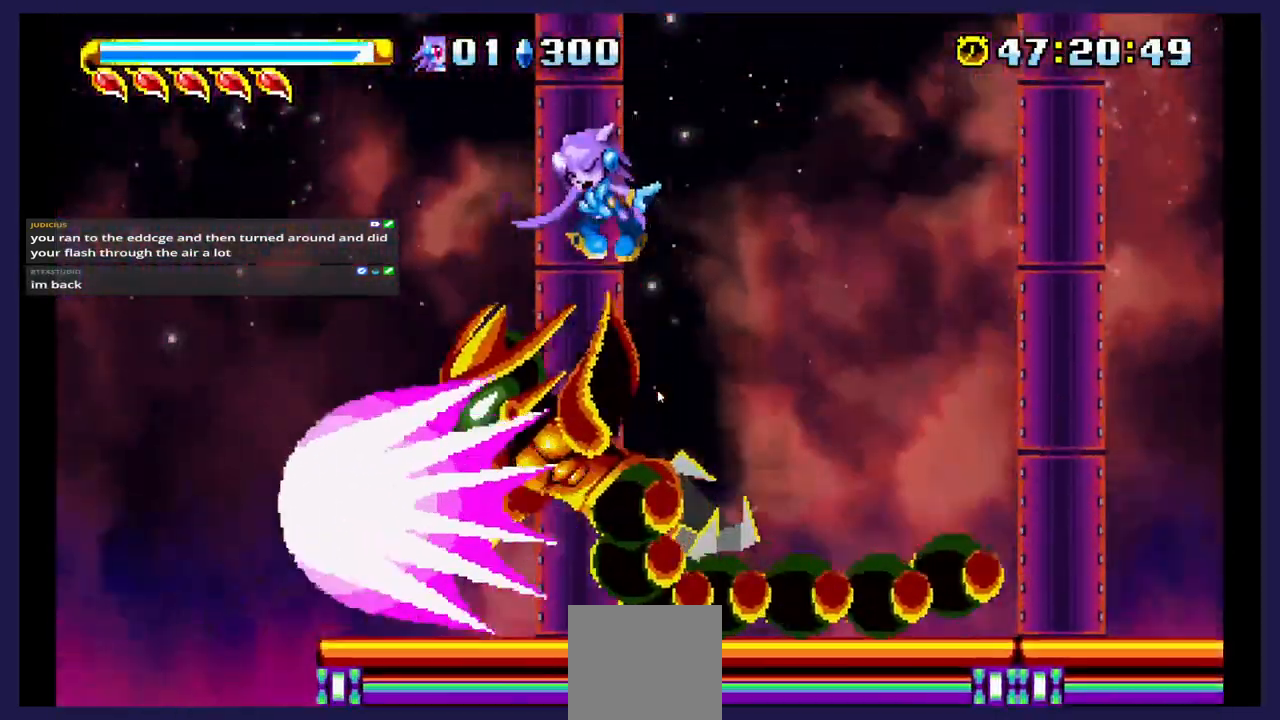
{"buttons": ["DPAD_RIGHT"], "events": [[83, "X", "down"], [183, "DPAD_RIGHT", "down"], [233, "X", "up"], [283, "X", "down"], [433, "X", "up"]]}
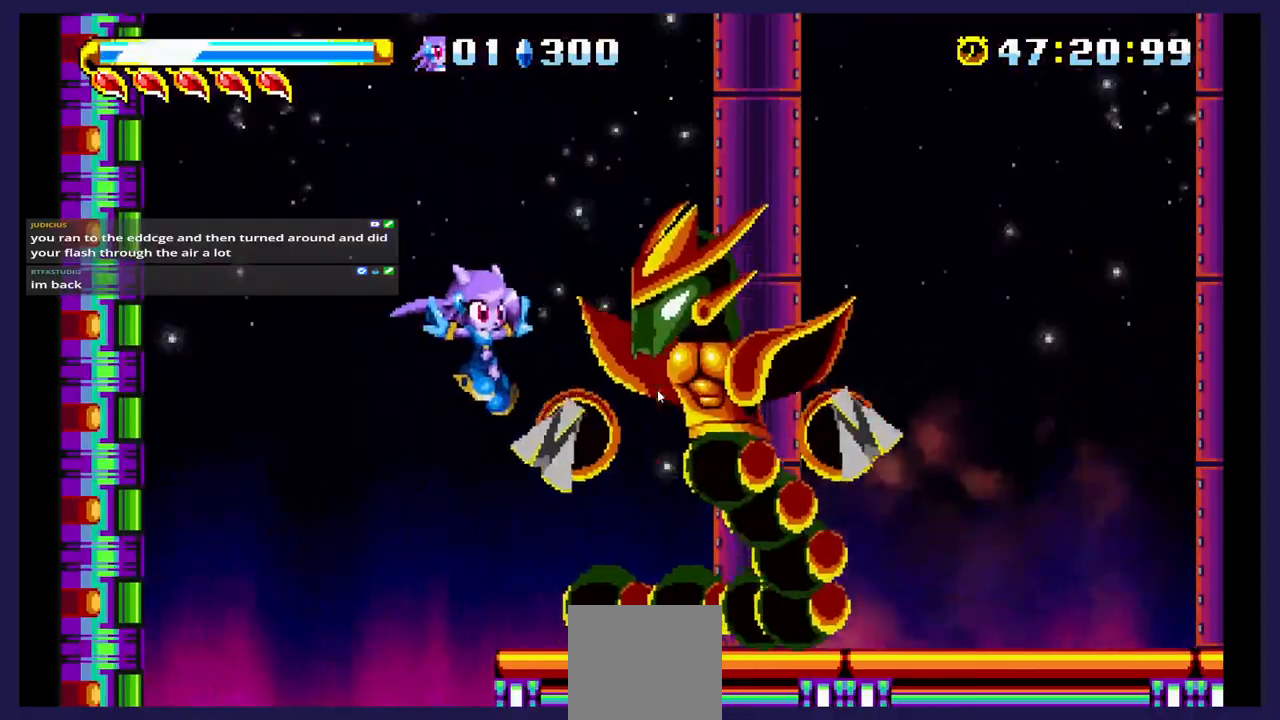
{"buttons": ["A", "DPAD_LEFT"], "events": [[133, "X", "down"], [200, "X", "up"], [333, "DPAD_RIGHT", "up"], [367, "A", "down"], [433, "DPAD_LEFT", "down"]]}
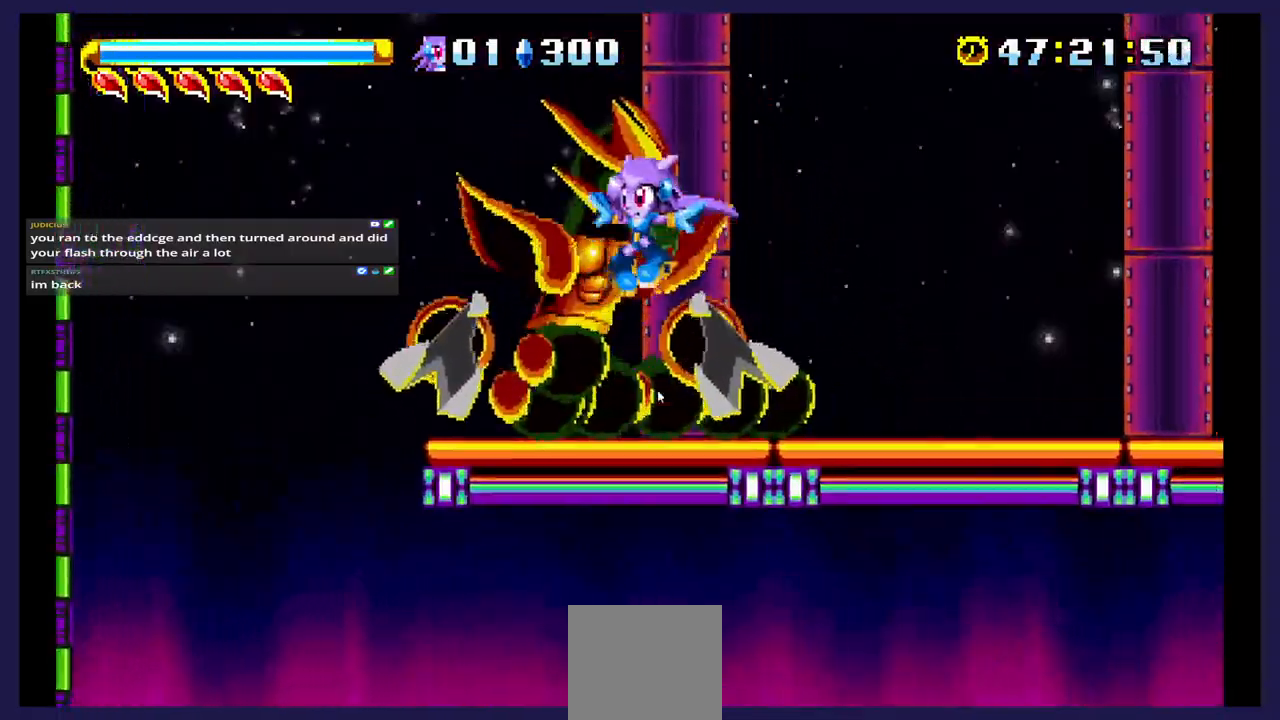
{"buttons": ["DPAD_RIGHT"], "events": [[117, "A", "up"], [167, "DPAD_LEFT", "up"], [200, "DPAD_RIGHT", "down"], [233, "B", "down"], [433, "B", "up"]]}
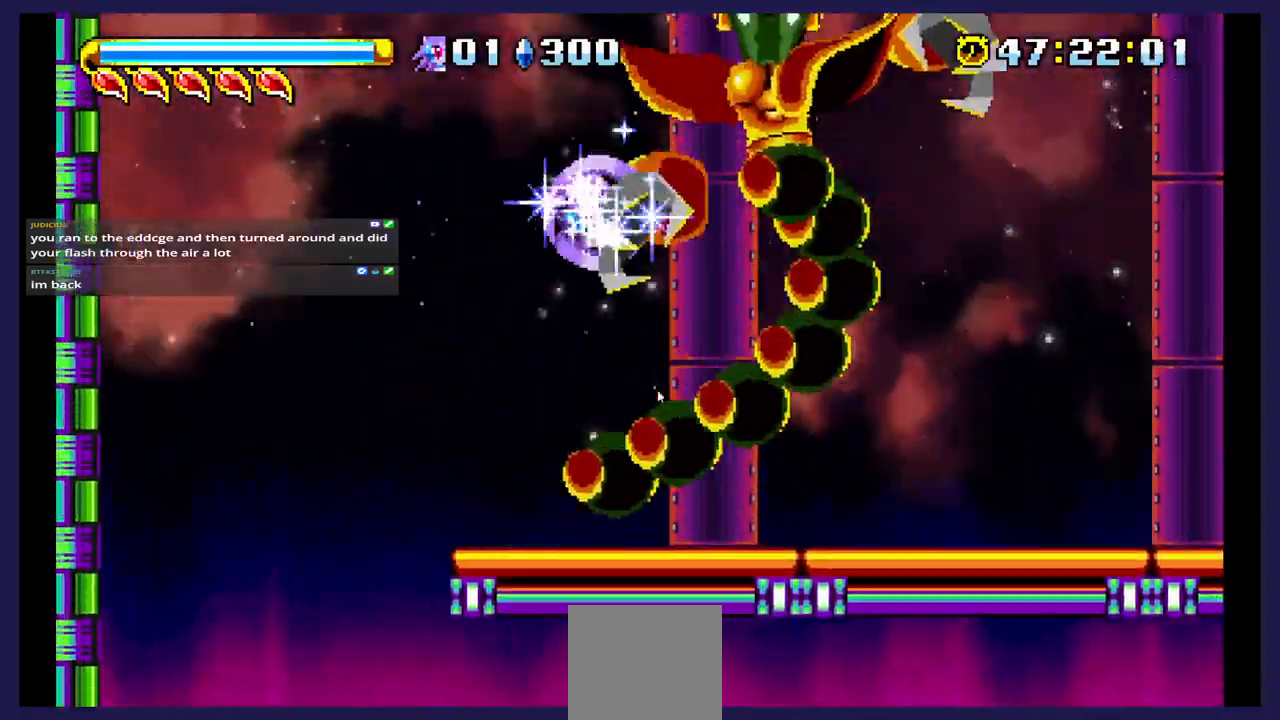
{"buttons": [], "events": [[167, "DPAD_RIGHT", "up"]]}
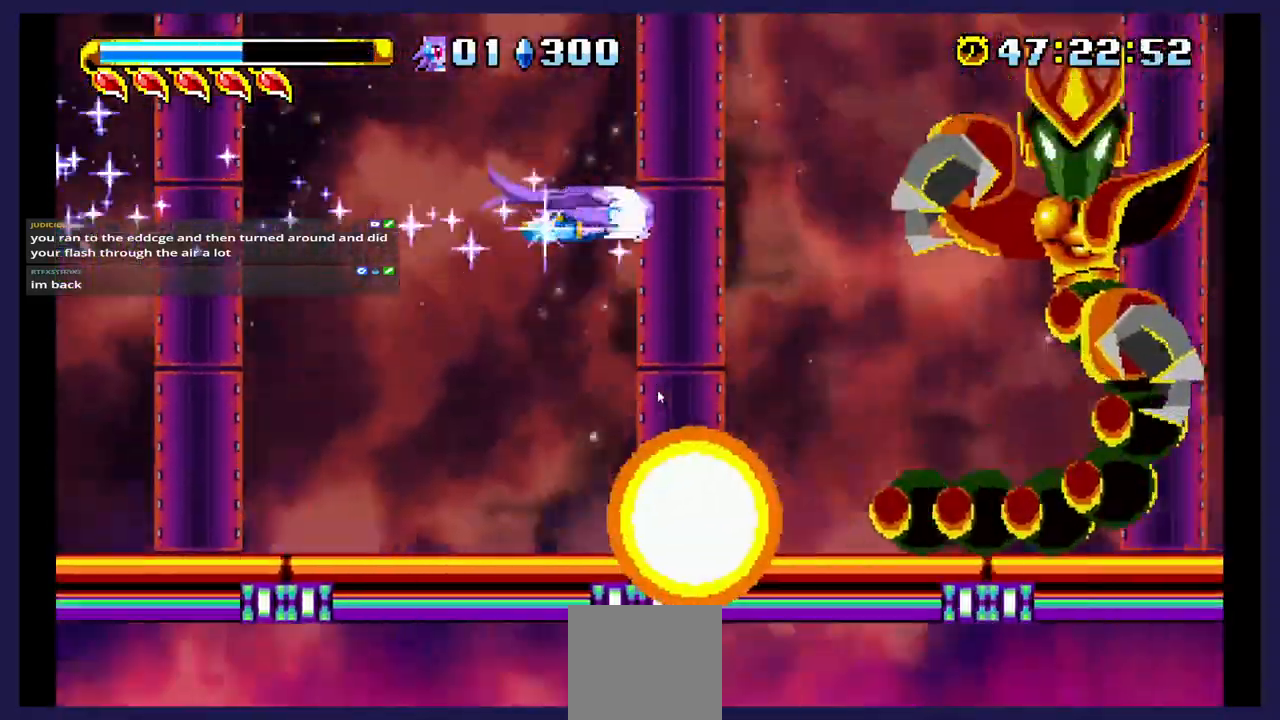
{"buttons": [], "events": []}
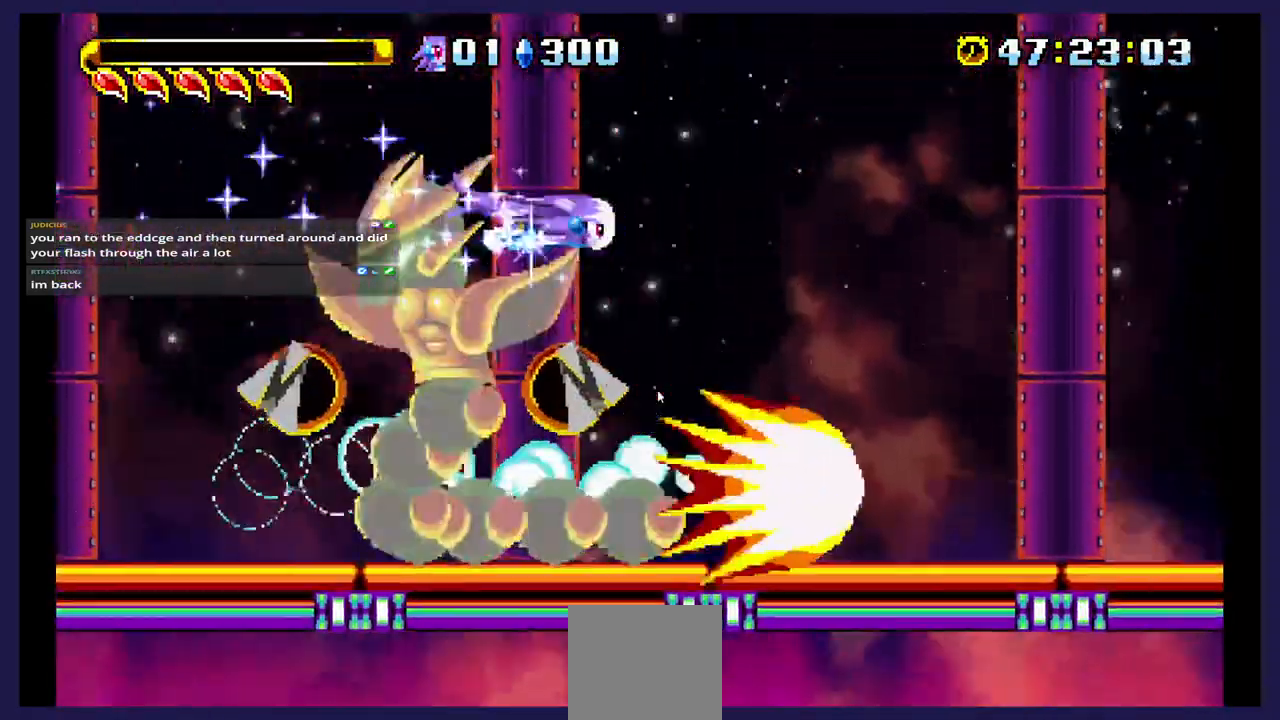
{"buttons": ["DPAD_LEFT"], "events": [[100, "DPAD_LEFT", "down"]]}
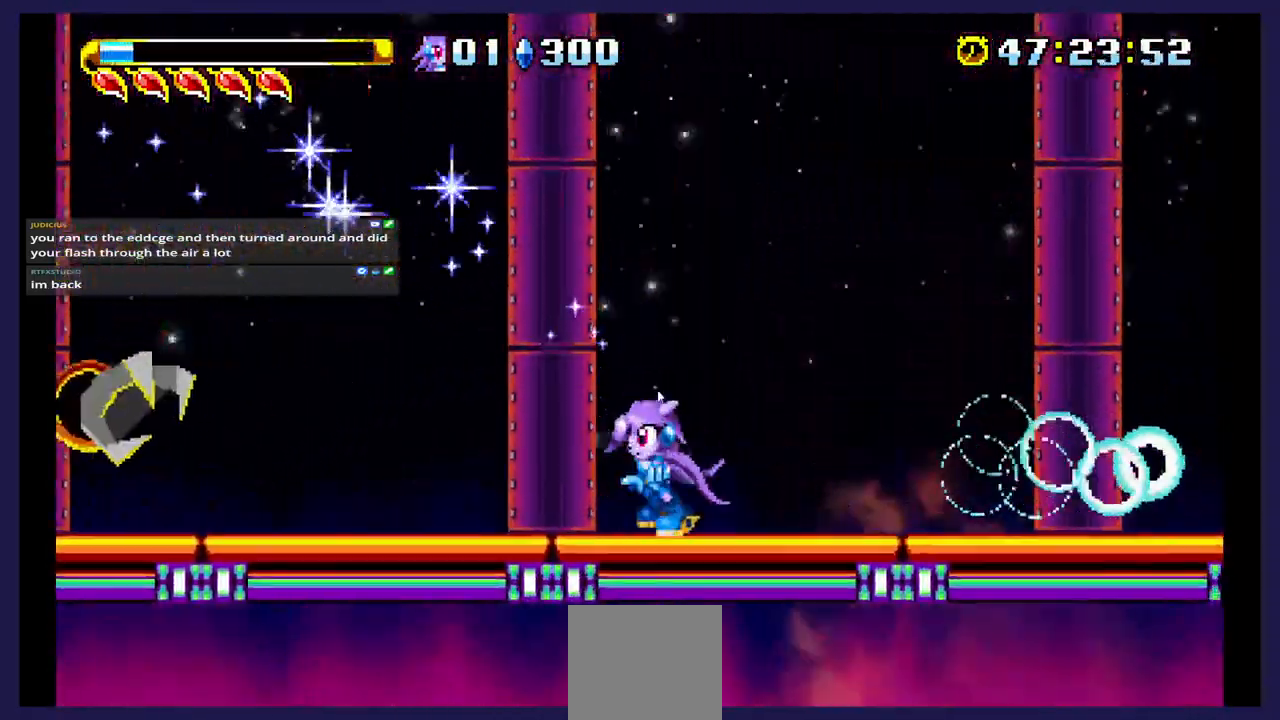
{"buttons": ["DPAD_LEFT"], "events": [[133, "A", "down"], [483, "A", "up"]]}
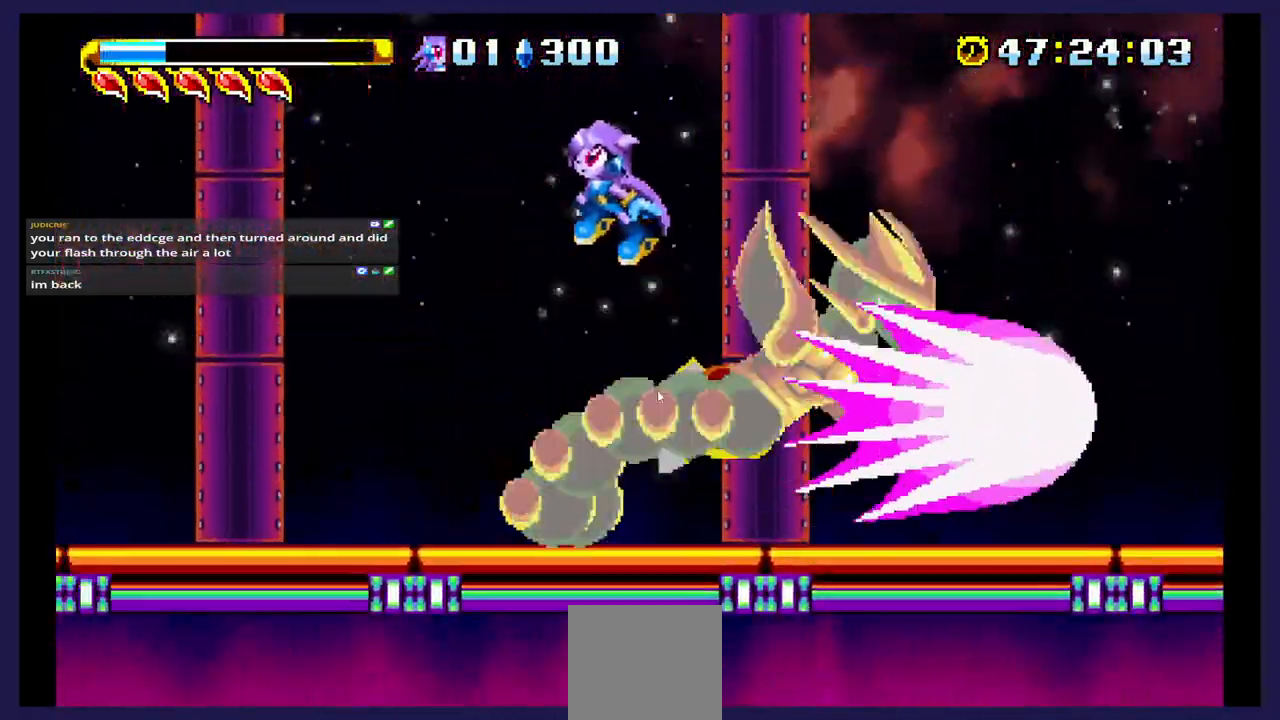
{"buttons": [], "events": [[17, "X", "down"], [50, "DPAD_LEFT", "up"], [150, "DPAD_RIGHT", "down"], [167, "X", "up"], [367, "DPAD_RIGHT", "up"]]}
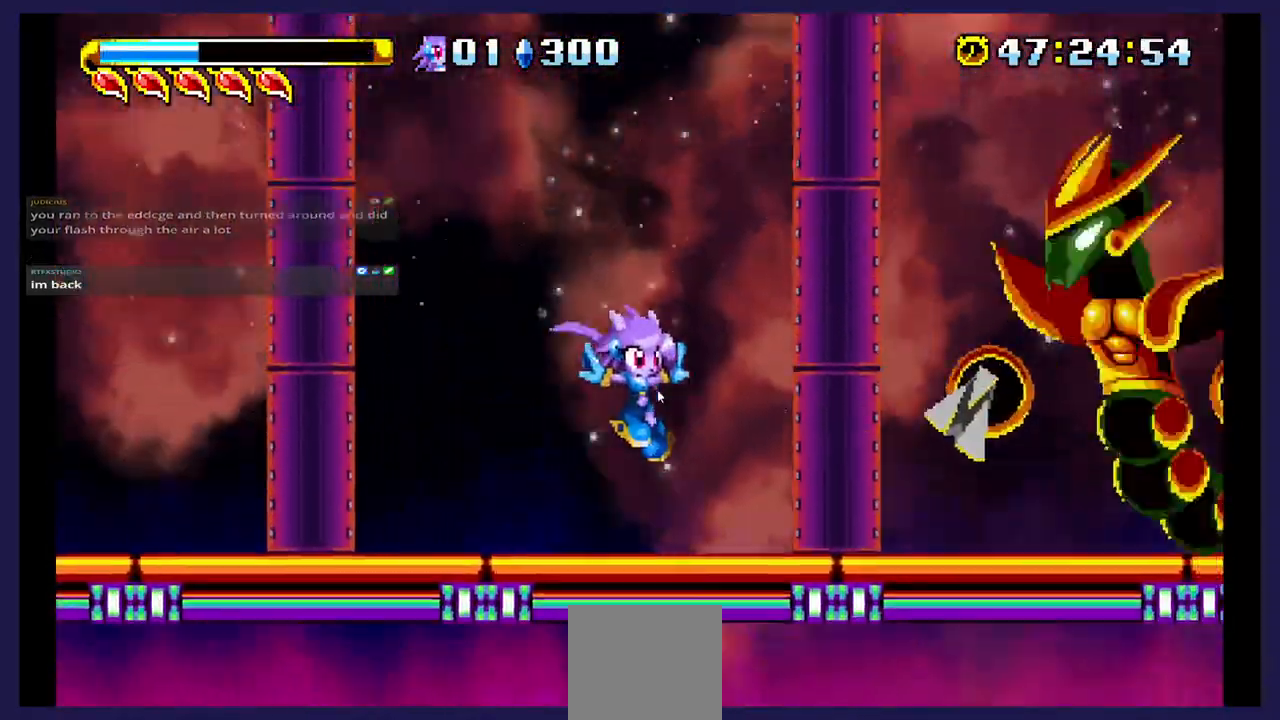
{"buttons": ["X", "DPAD_RIGHT"], "events": [[100, "DPAD_RIGHT", "down"], [183, "A", "down"], [433, "A", "up"], [433, "X", "down"]]}
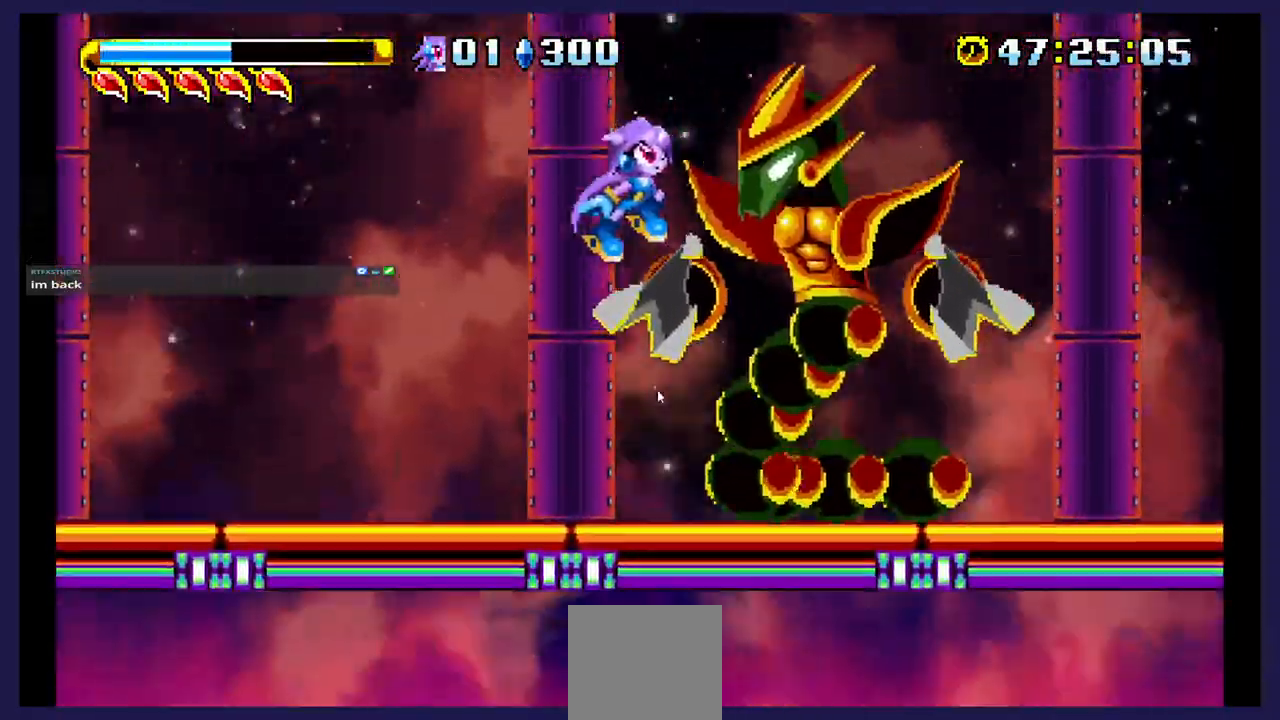
{"buttons": ["X", "DPAD_RIGHT"], "events": [[133, "X", "up"], [183, "X", "down"], [317, "X", "up"], [400, "X", "down"]]}
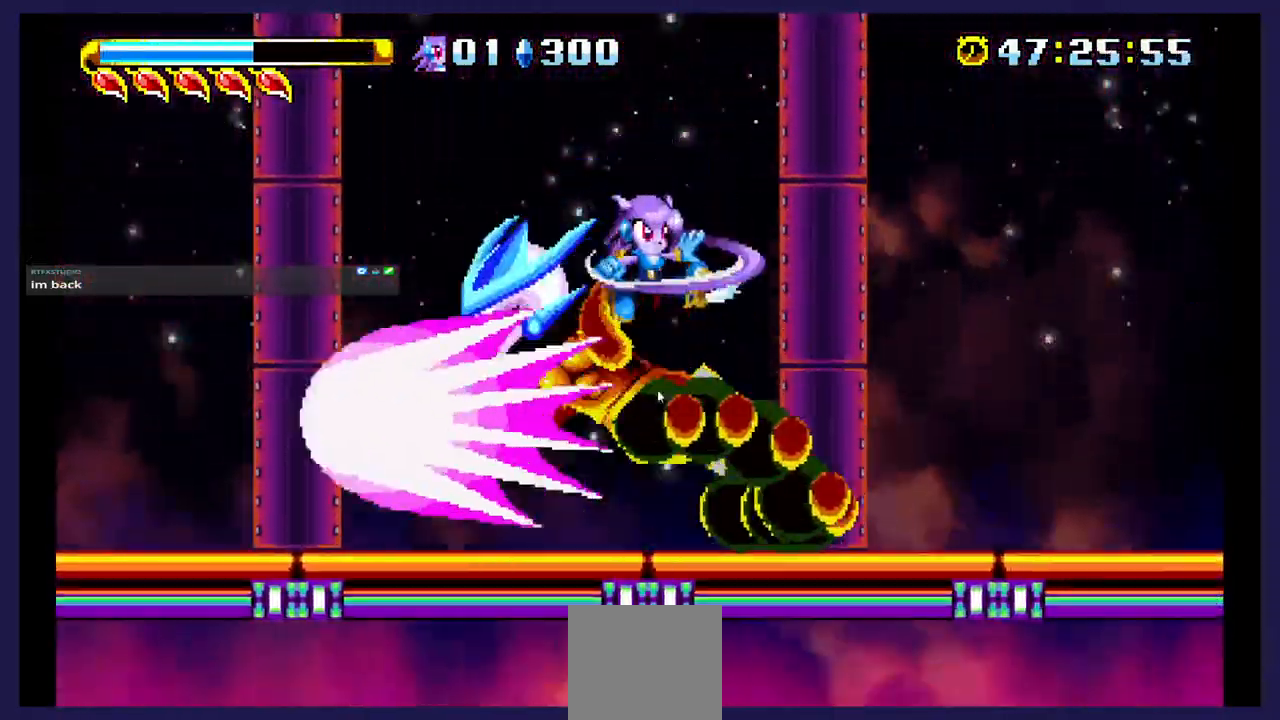
{"buttons": ["DPAD_LEFT"], "events": [[50, "X", "up"], [183, "DPAD_RIGHT", "up"], [233, "DPAD_LEFT", "down"]]}
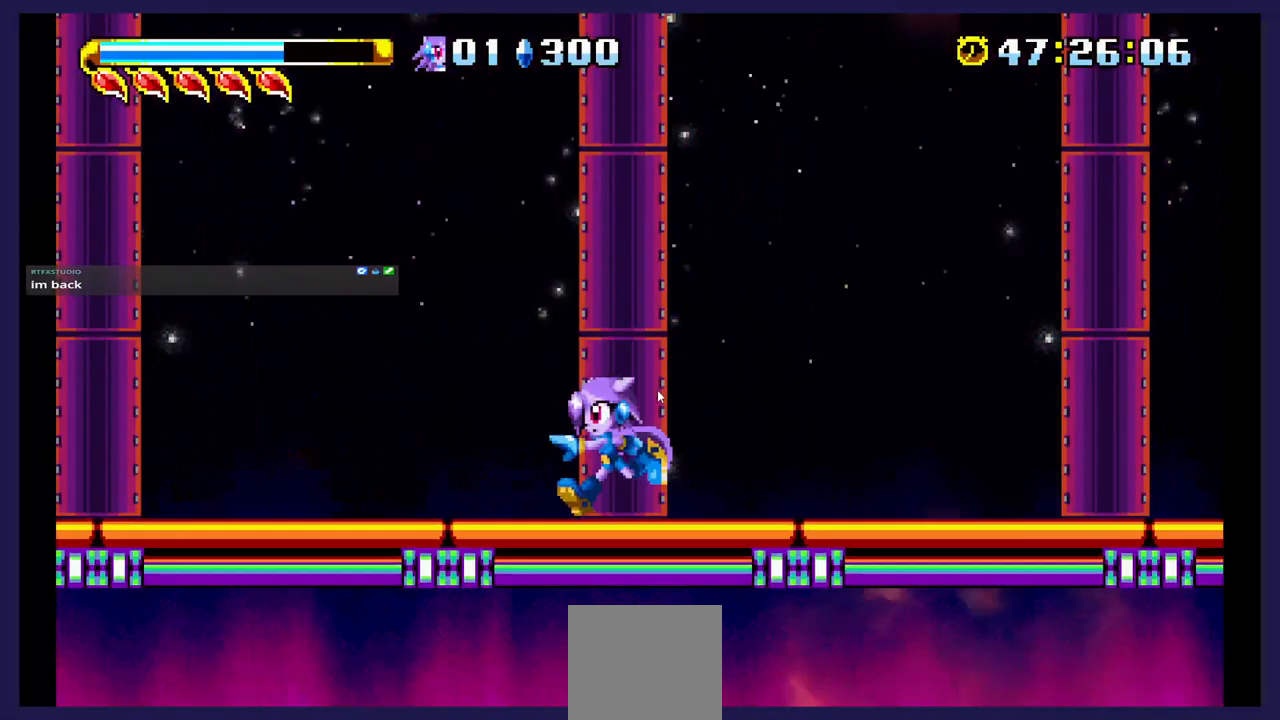
{"buttons": ["A", "DPAD_LEFT"], "events": [[500, "A", "down"]]}
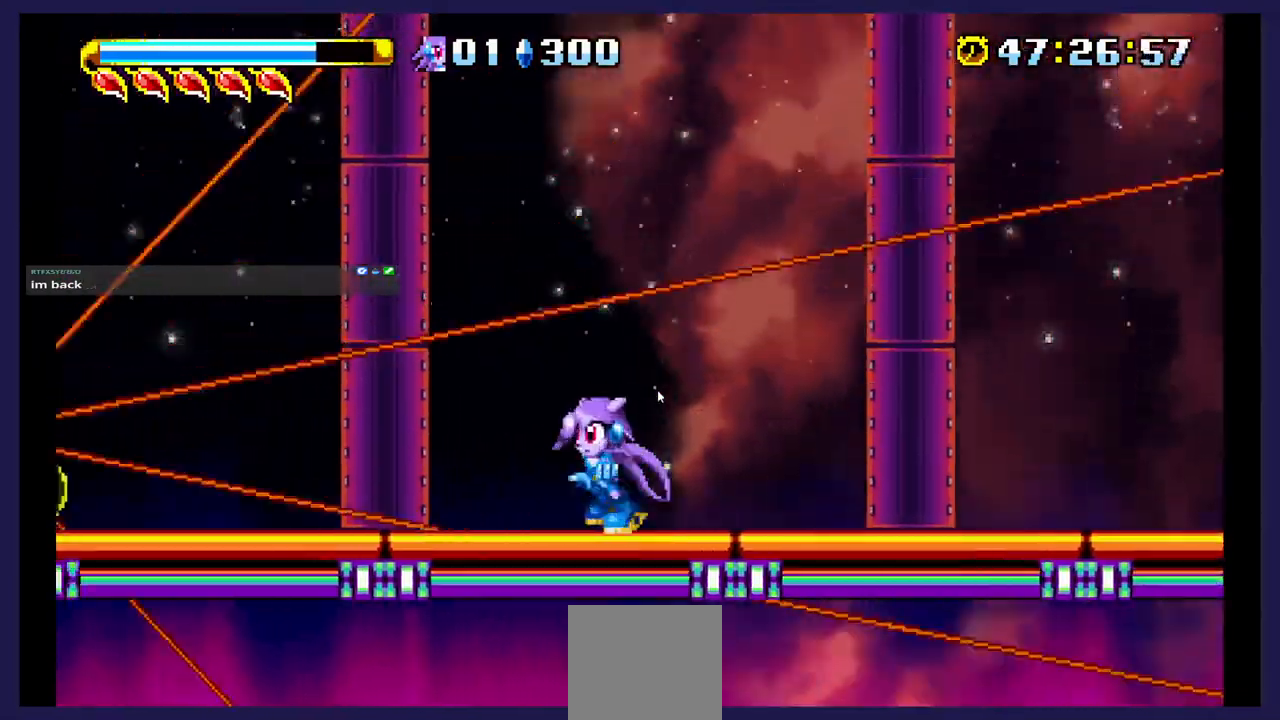
{"buttons": ["B", "DPAD_LEFT"], "events": [[233, "A", "up"], [500, "B", "down"]]}
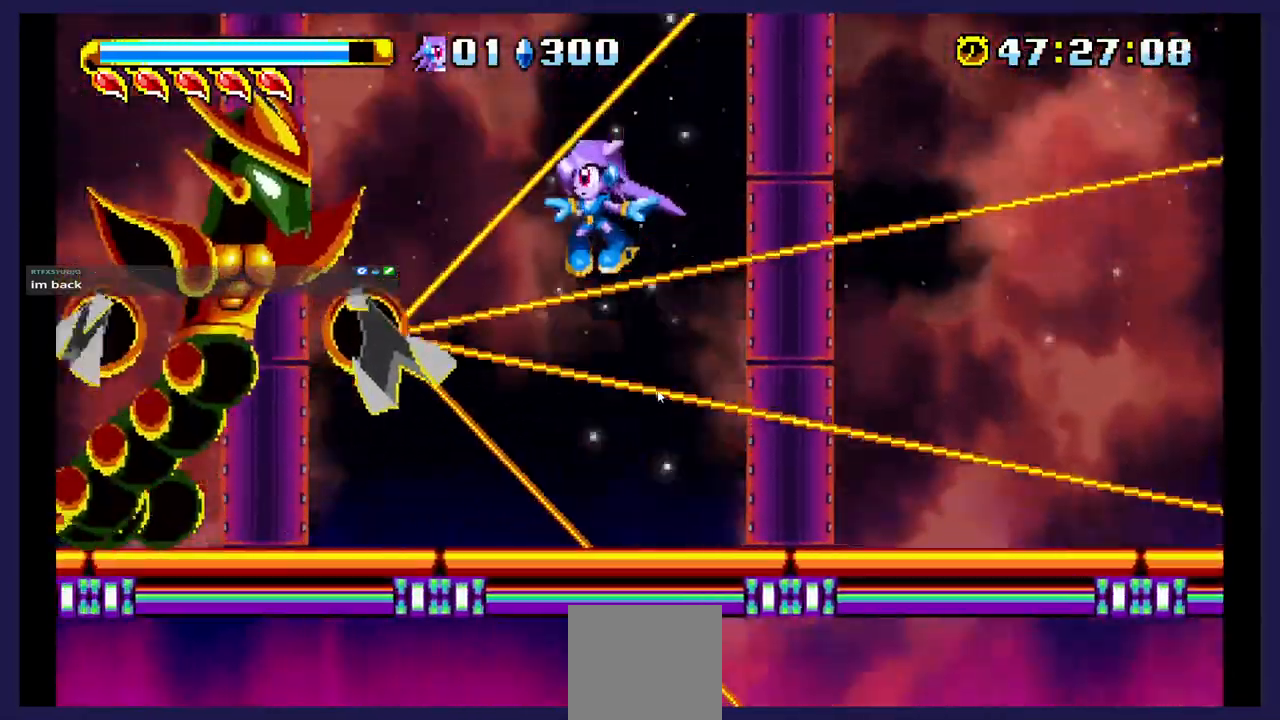
{"buttons": ["DPAD_RIGHT"], "events": [[167, "B", "up"], [400, "DPAD_LEFT", "up"], [467, "DPAD_RIGHT", "down"]]}
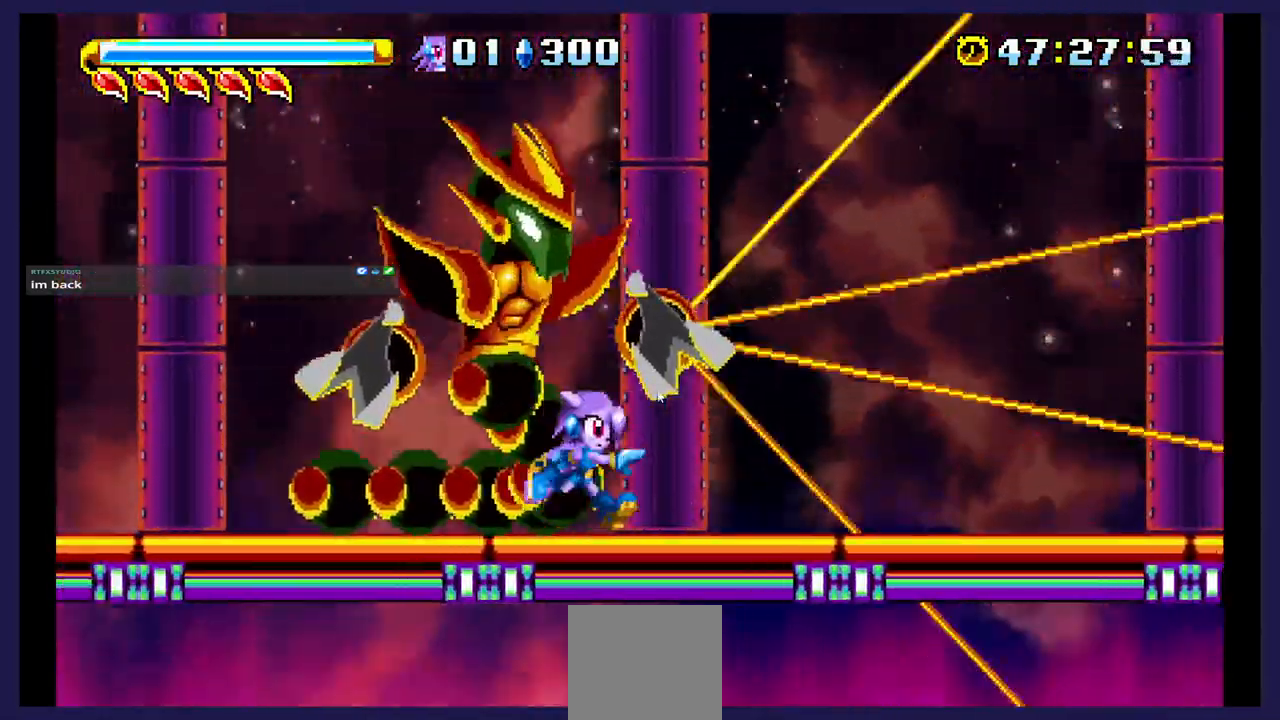
{"buttons": ["DPAD_LEFT"], "events": [[33, "A", "down"], [100, "DPAD_RIGHT", "up"], [200, "DPAD_LEFT", "down"], [433, "A", "up"]]}
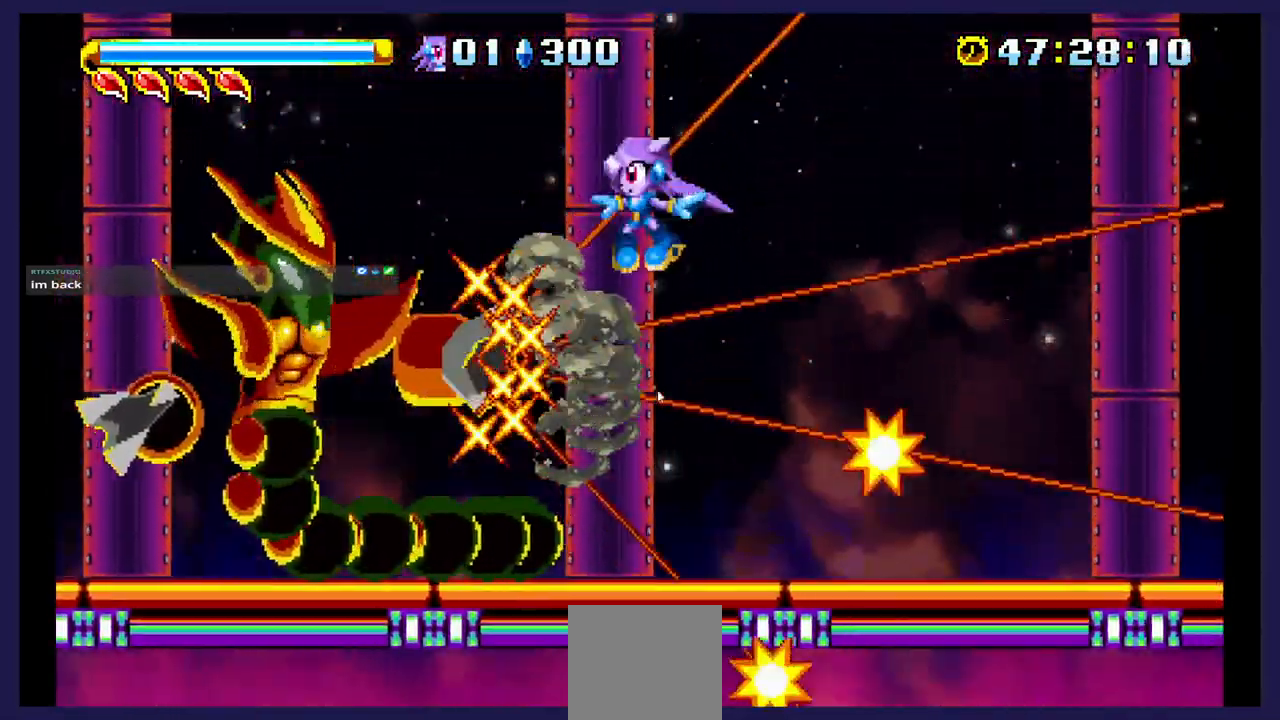
{"buttons": ["X", "DPAD_LEFT"], "events": [[50, "X", "down"]]}
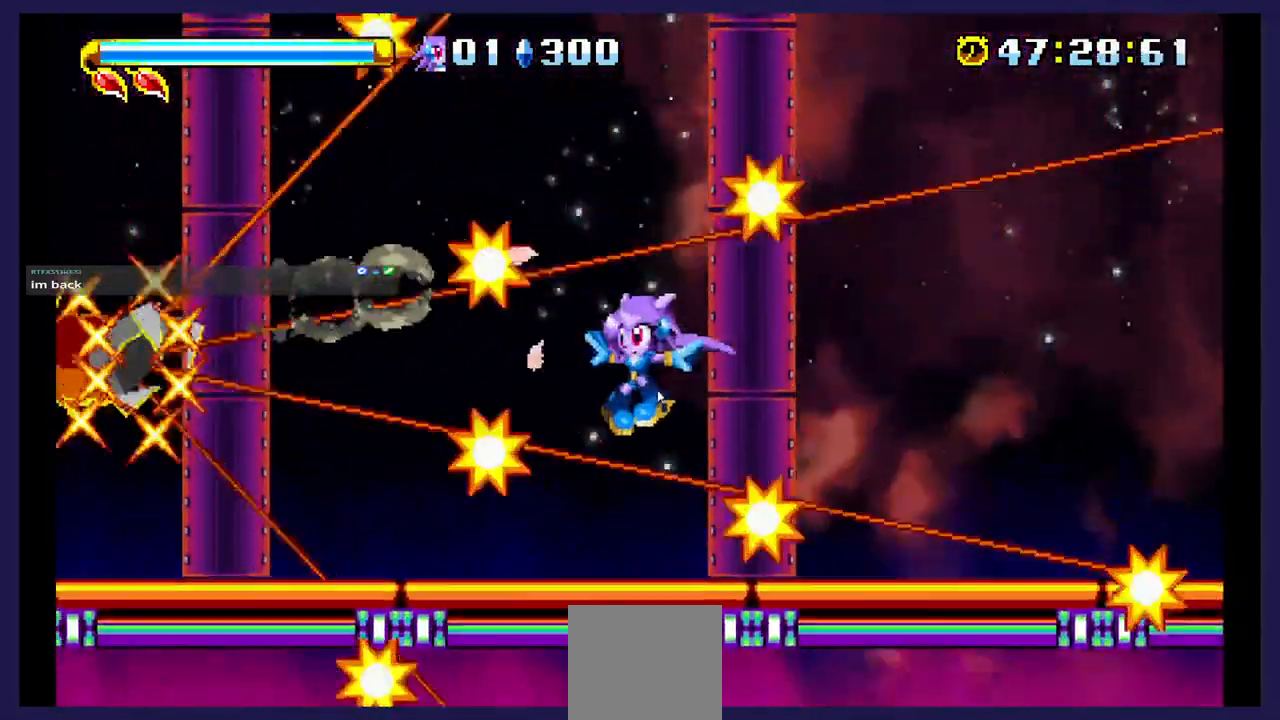
{"buttons": ["X"], "events": [[183, "DPAD_LEFT", "up"]]}
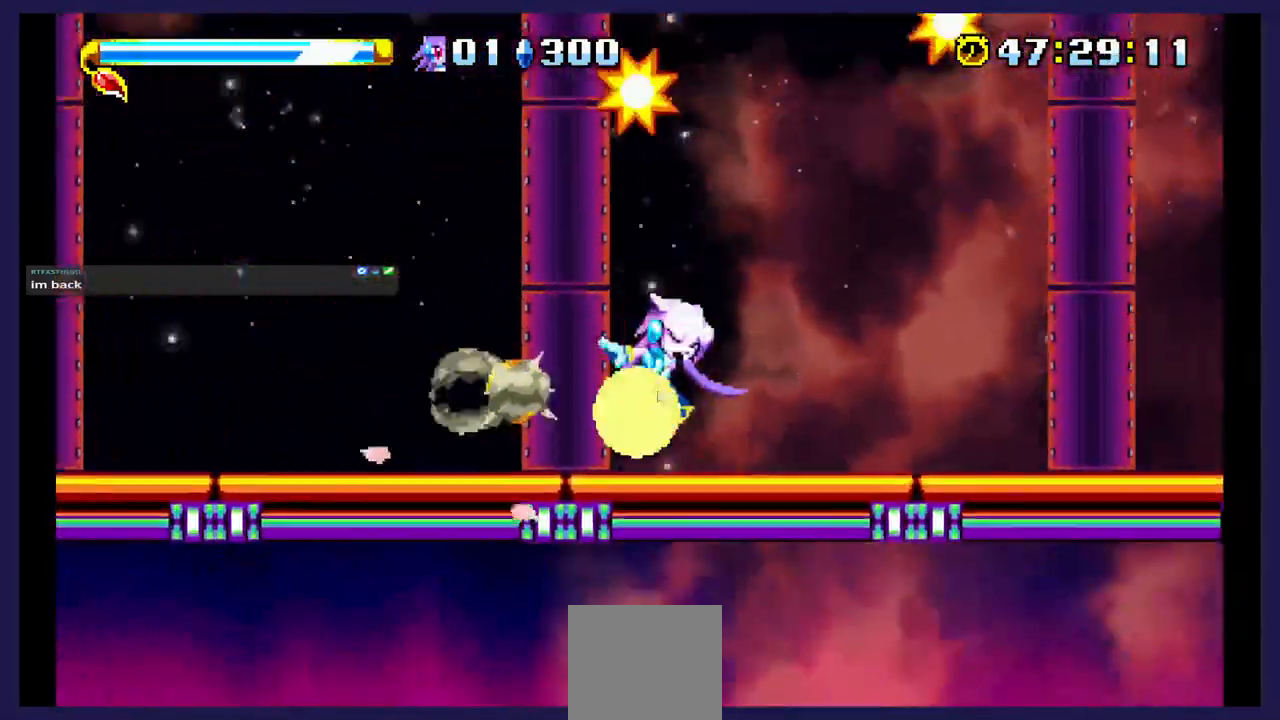
{"buttons": ["X"], "events": []}
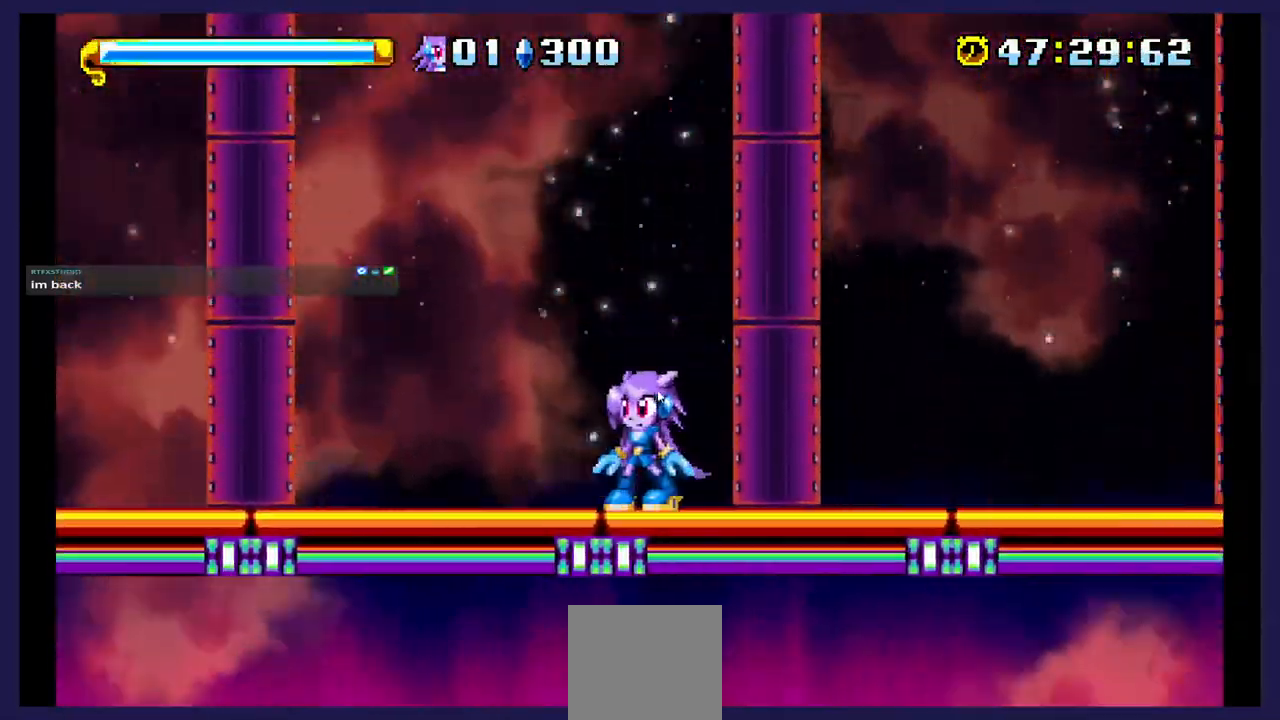
{"buttons": ["X"], "events": []}
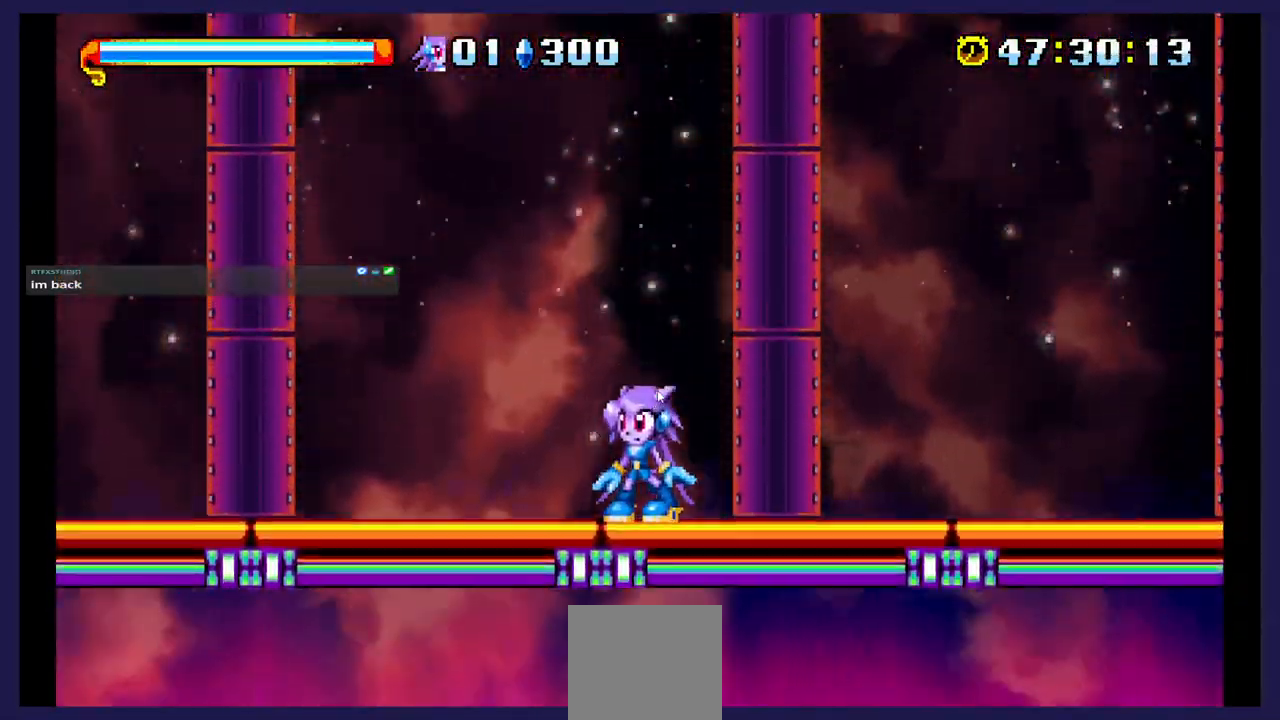
{"buttons": [], "events": [[17, "X", "up"]]}